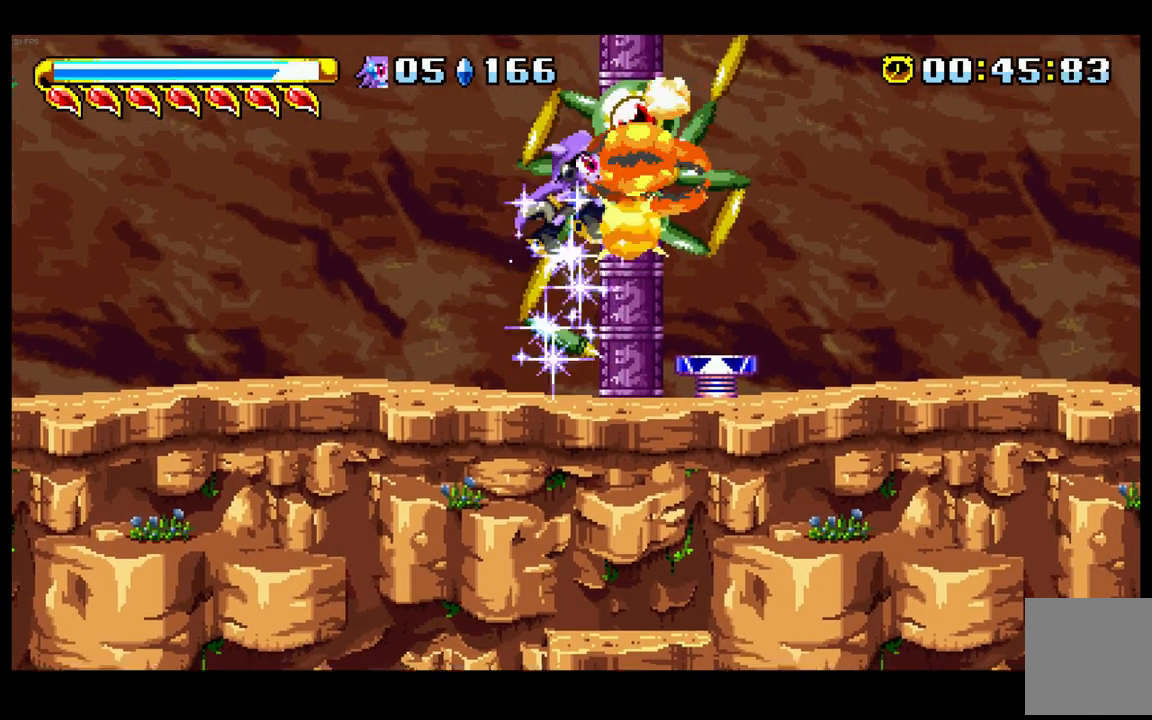
Gameplay with a controller (Nintendo layout); each line is a JSON object with the inputs held at the frame after it (dt_ms = milliseconds from this image to that frame). "events" lists button and stick changes between this image and that frame as [ms after this image, input, new state], when the widget could be followed in between. Not read: L3 R3 Z.
{"dt_ms": 500, "buttons": [], "left_stick": "right", "events": [[383, "left_stick", "right"]]}
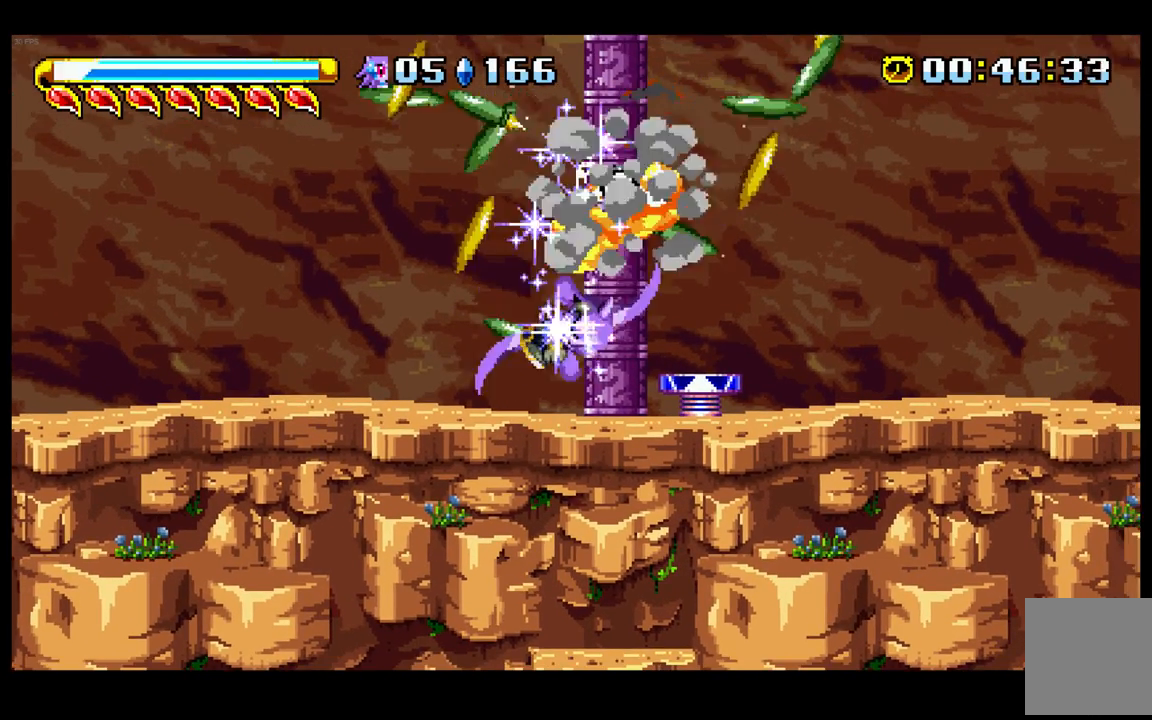
{"dt_ms": 500, "buttons": [], "left_stick": "right", "events": []}
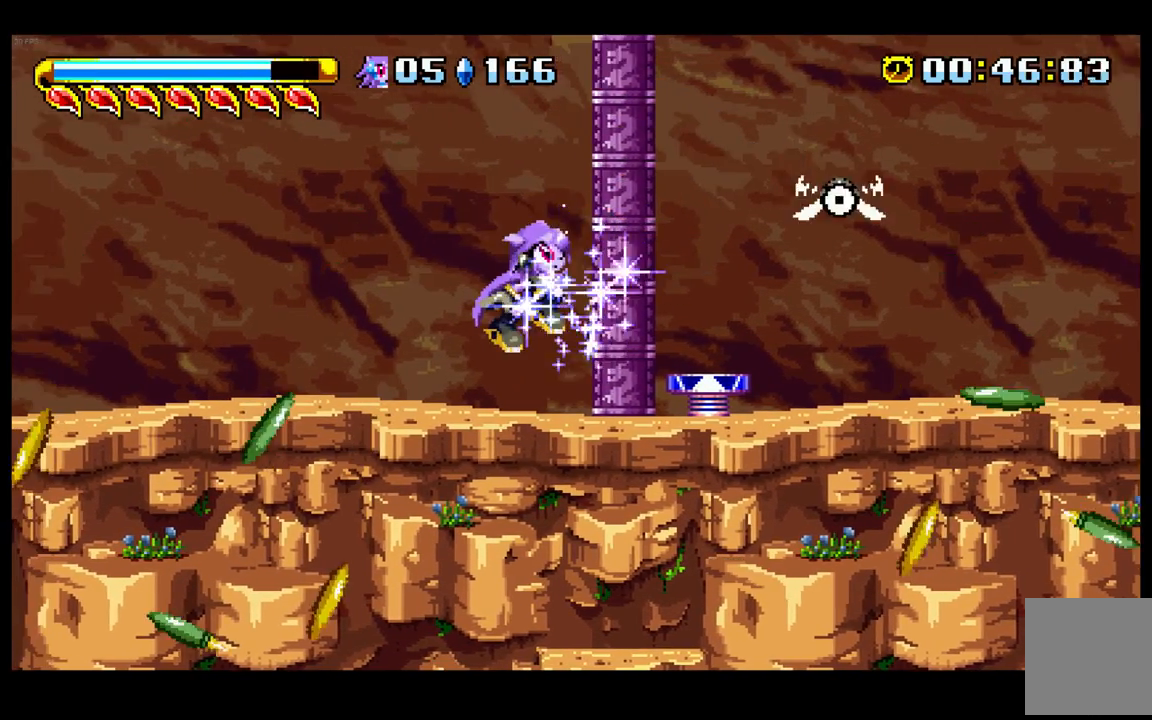
{"dt_ms": 500, "buttons": [], "left_stick": "right", "events": []}
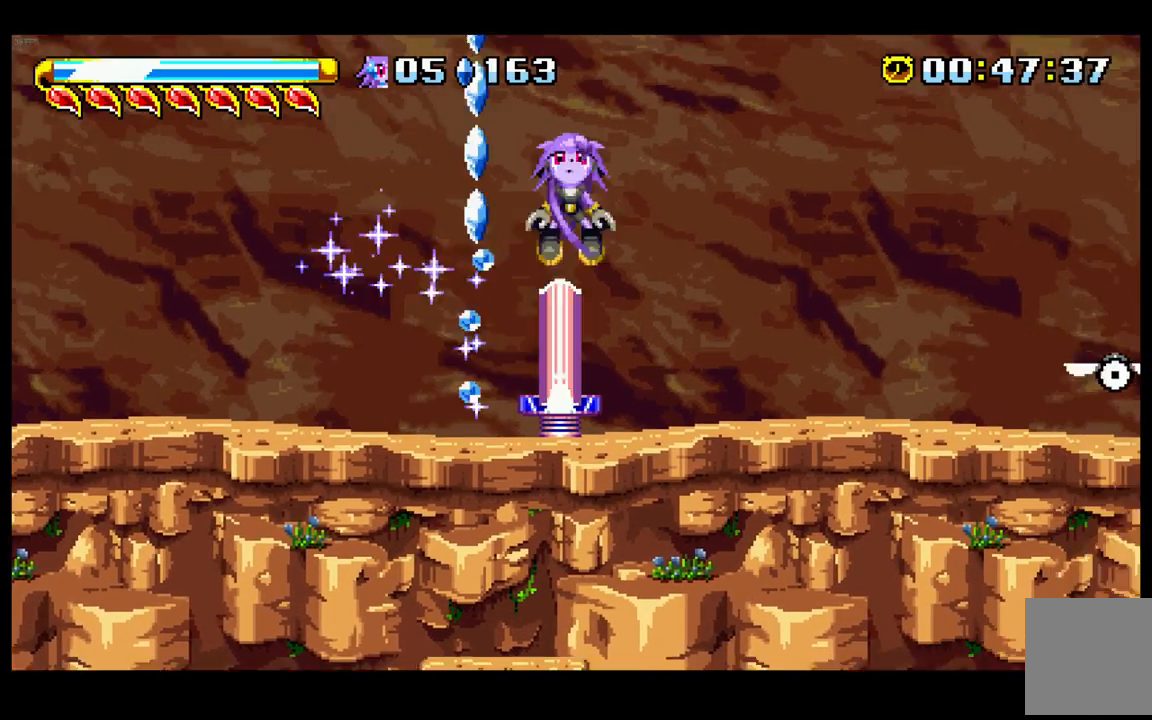
{"dt_ms": 500, "buttons": [], "left_stick": "right", "events": []}
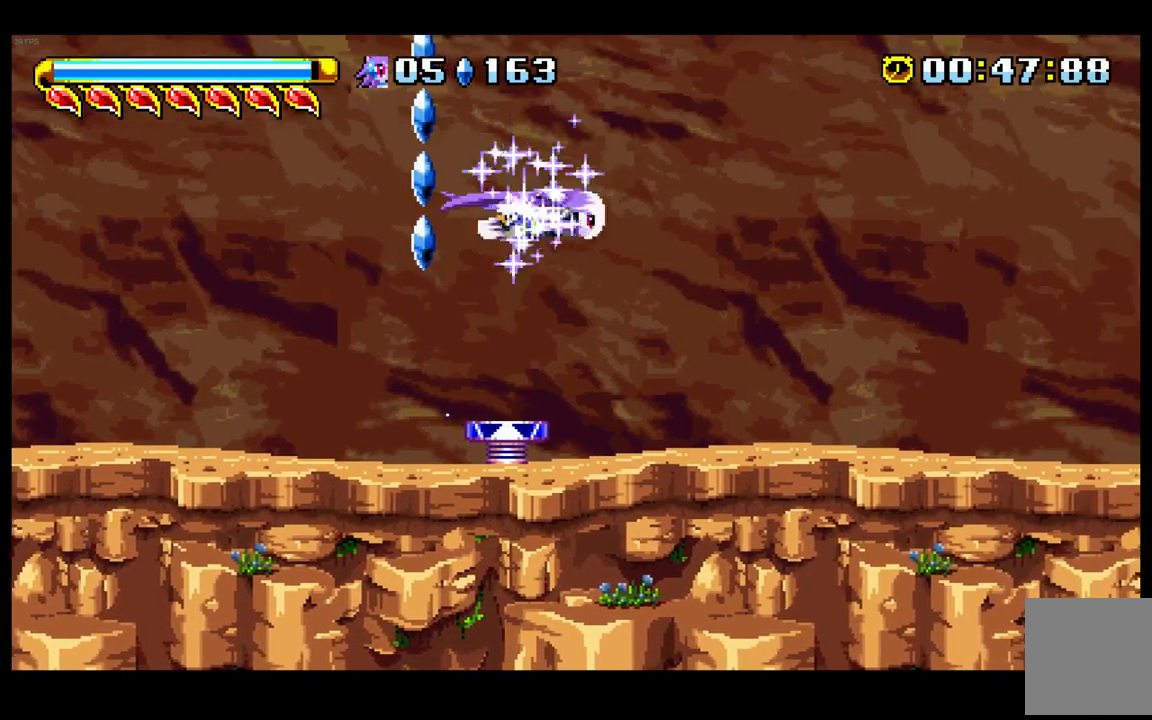
{"dt_ms": 500, "buttons": [], "left_stick": "right", "events": []}
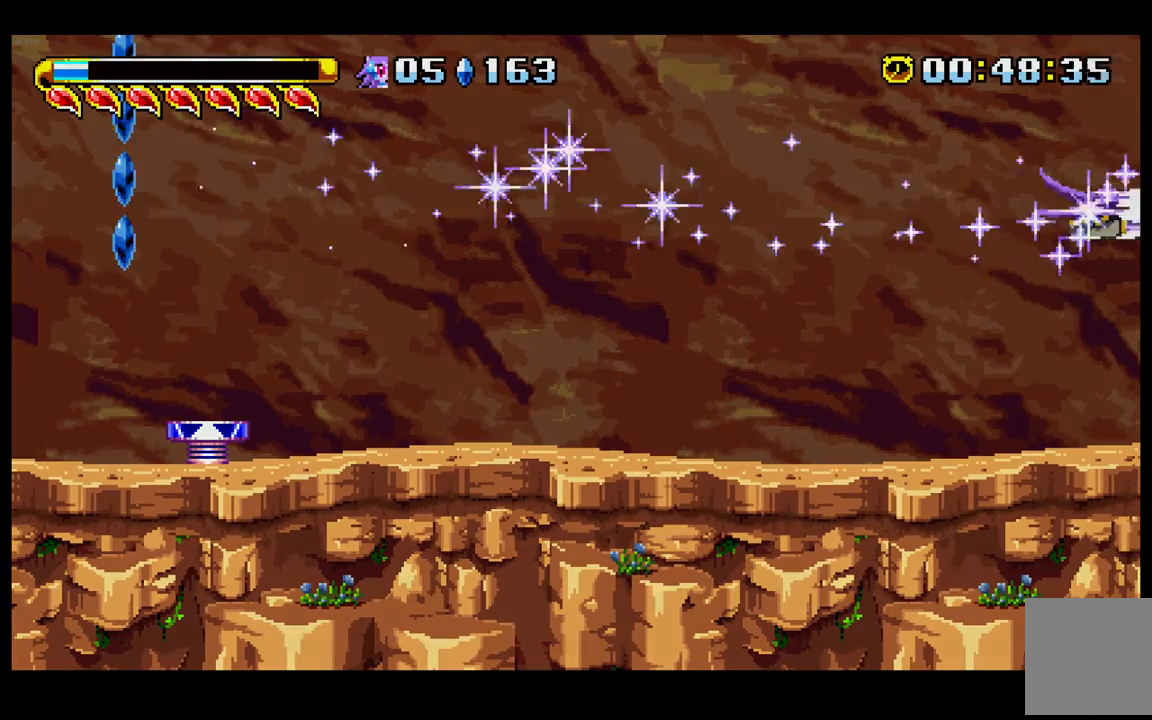
{"dt_ms": 500, "buttons": [], "left_stick": "right", "events": []}
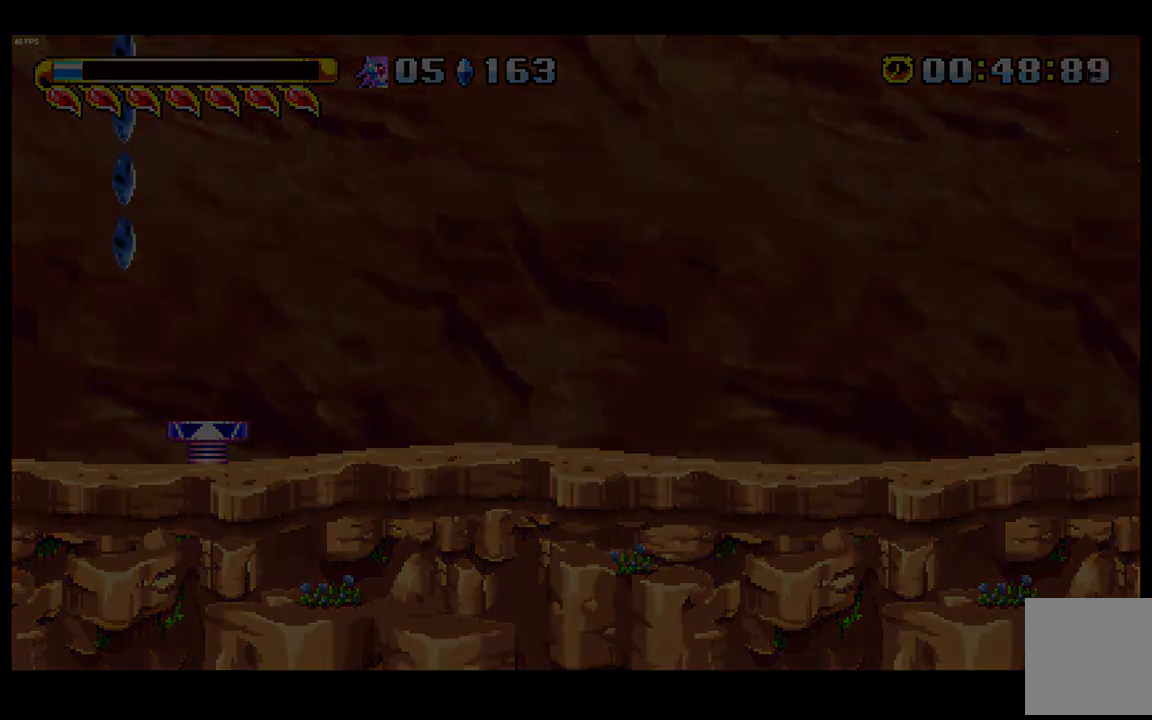
{"dt_ms": 500, "buttons": [], "left_stick": "right", "events": []}
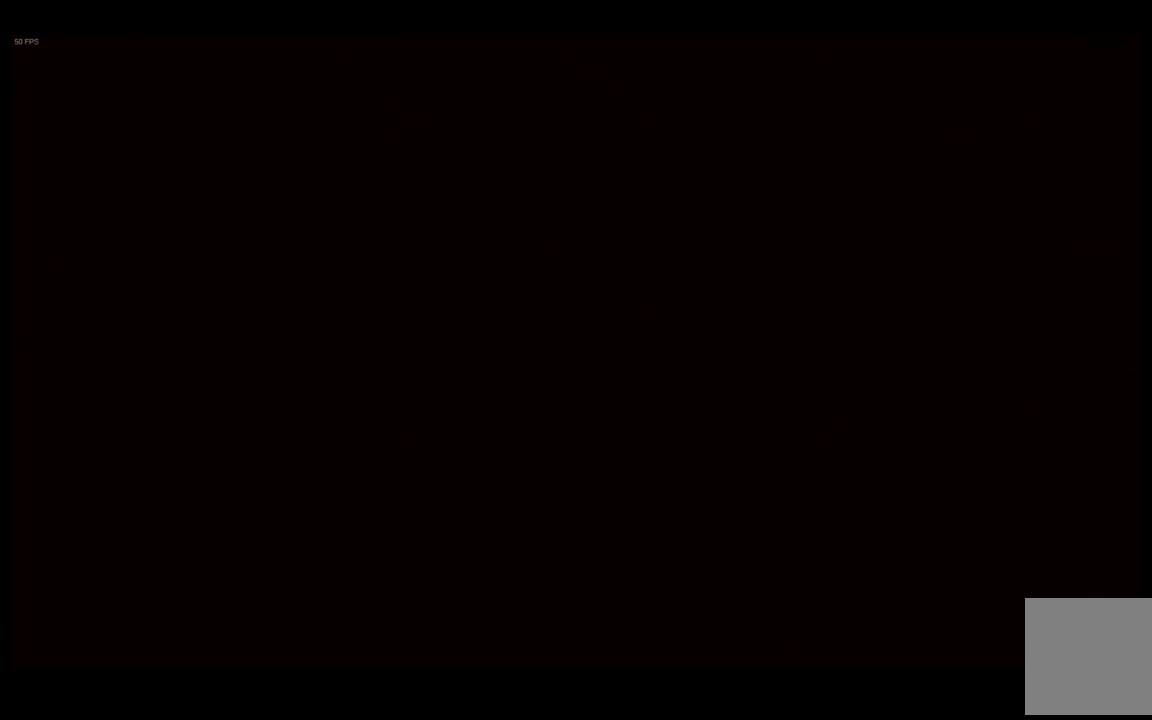
{"dt_ms": 500, "buttons": [], "left_stick": "right", "events": []}
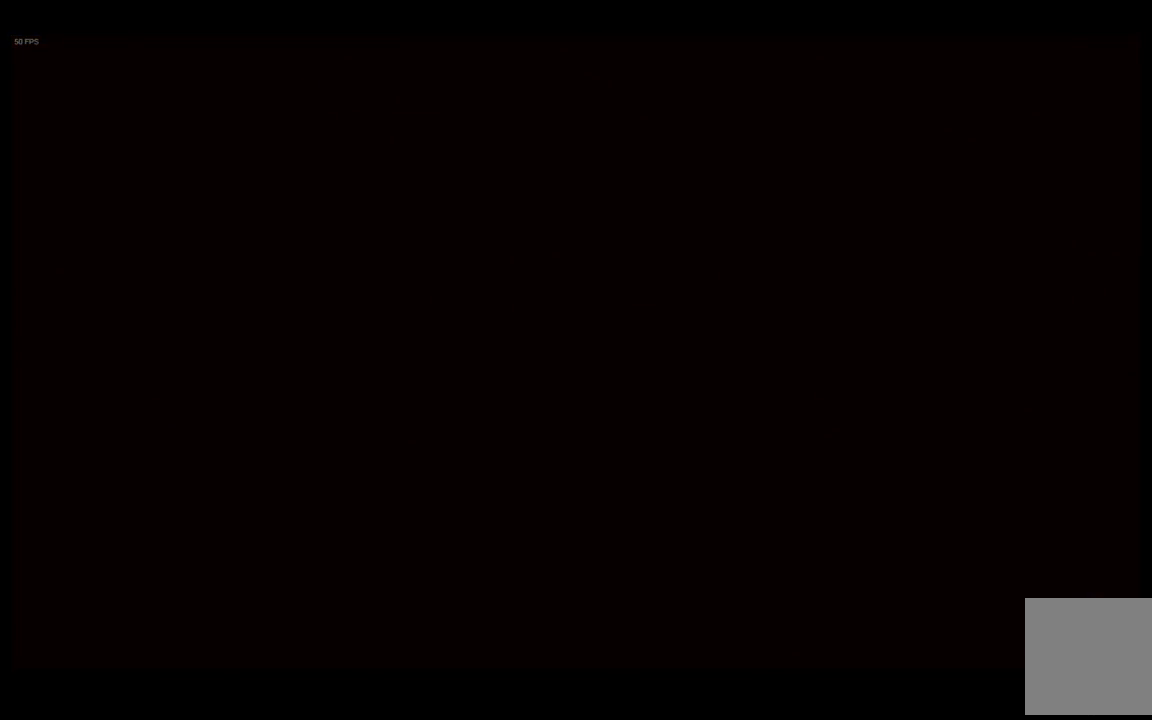
{"dt_ms": 500, "buttons": [], "left_stick": "right", "events": []}
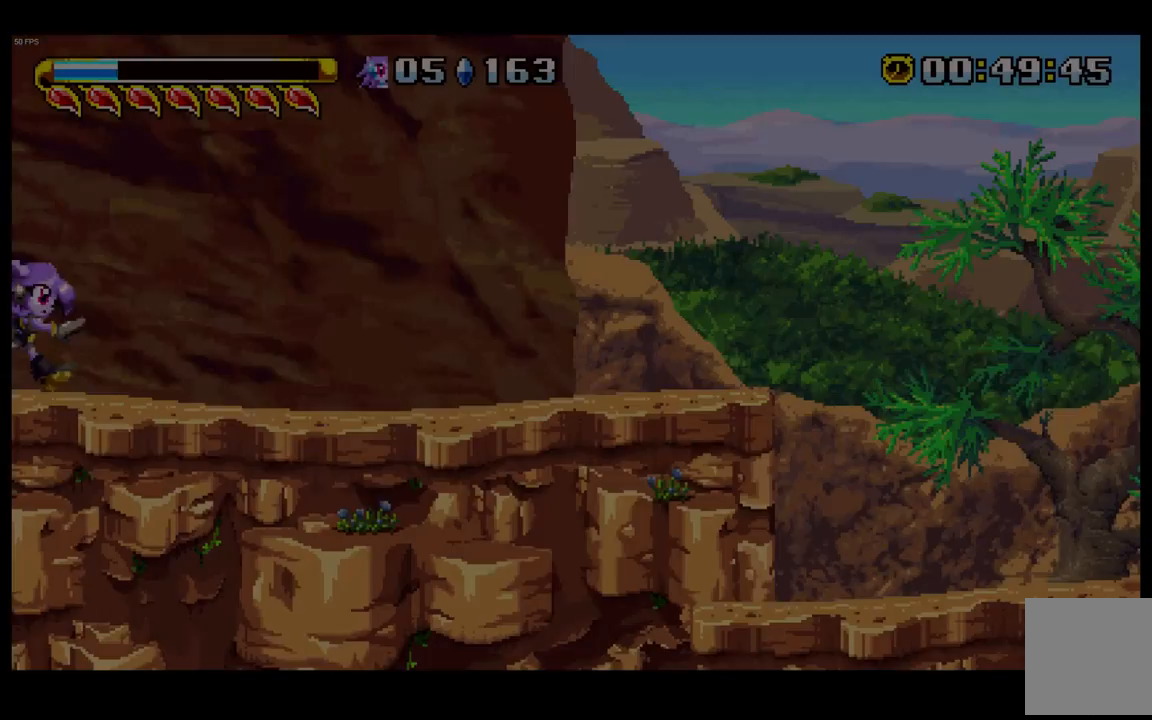
{"dt_ms": 500, "buttons": [], "left_stick": "right", "events": []}
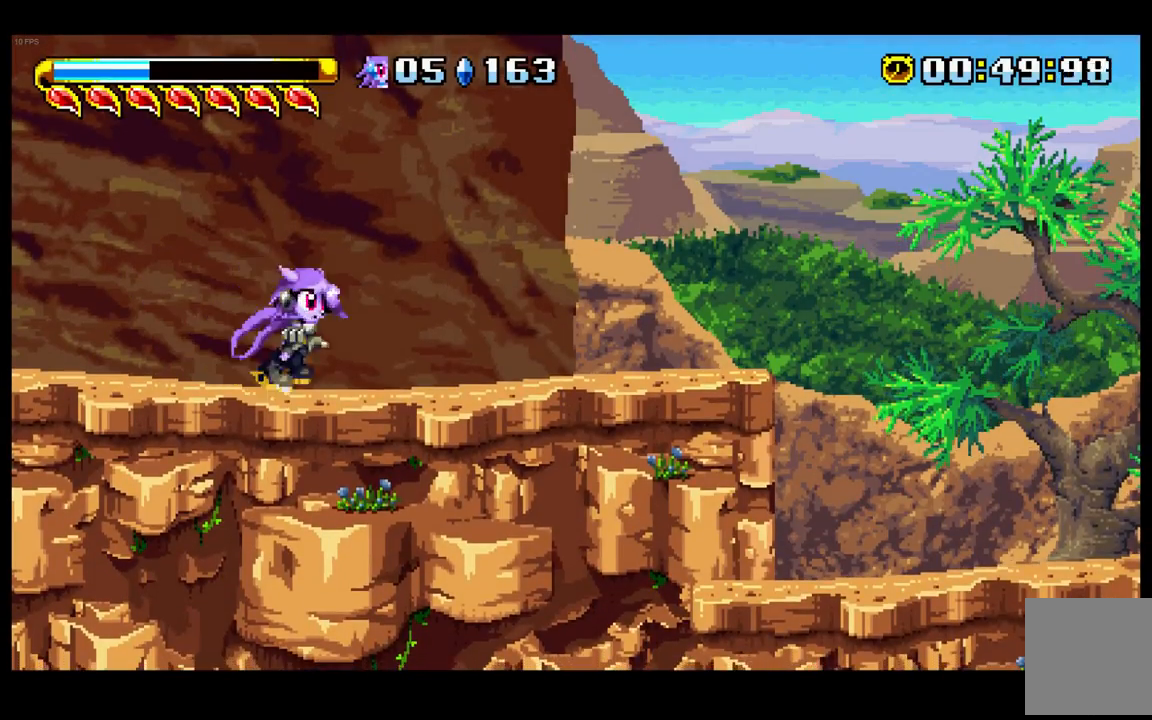
{"dt_ms": 500, "buttons": [], "left_stick": "right", "events": []}
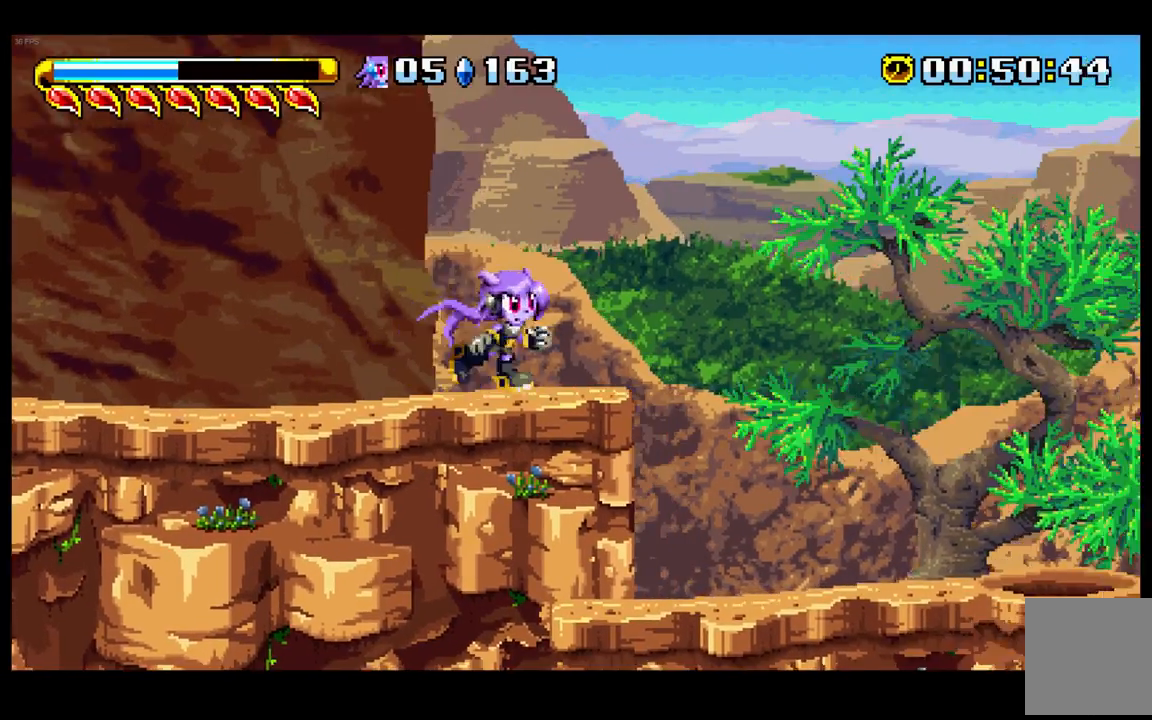
{"dt_ms": 500, "buttons": ["A"], "left_stick": "right", "events": [[17, "A", "down"]]}
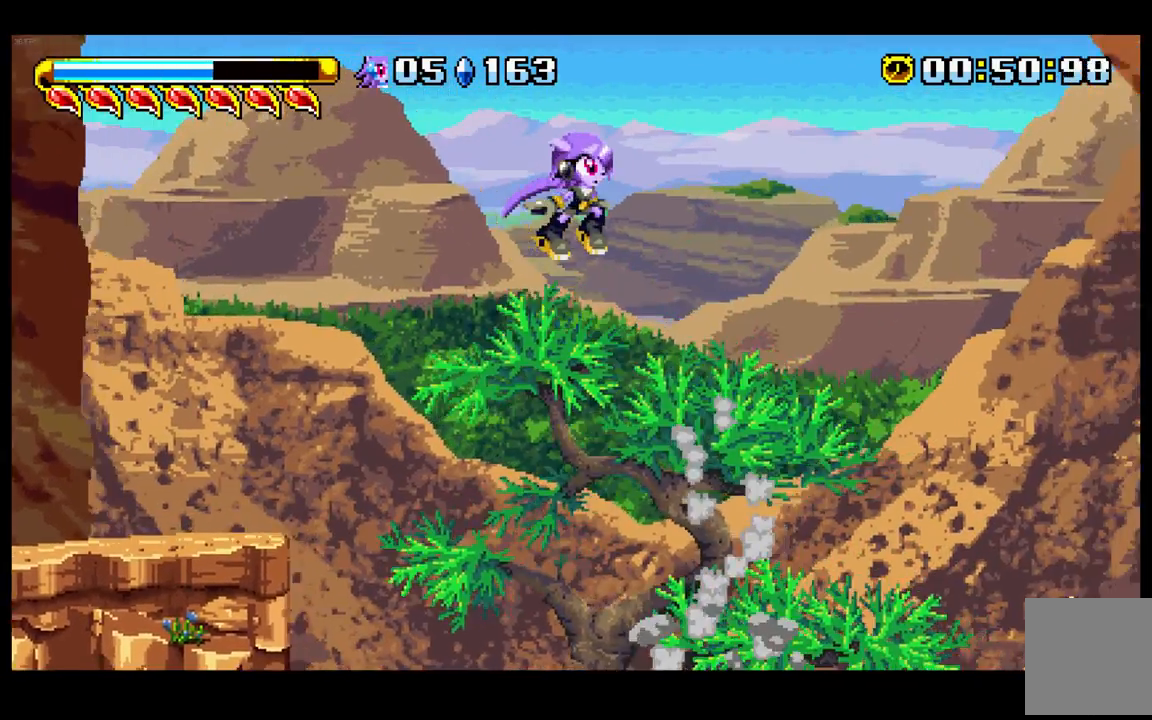
{"dt_ms": 500, "buttons": ["A"], "left_stick": "right", "events": []}
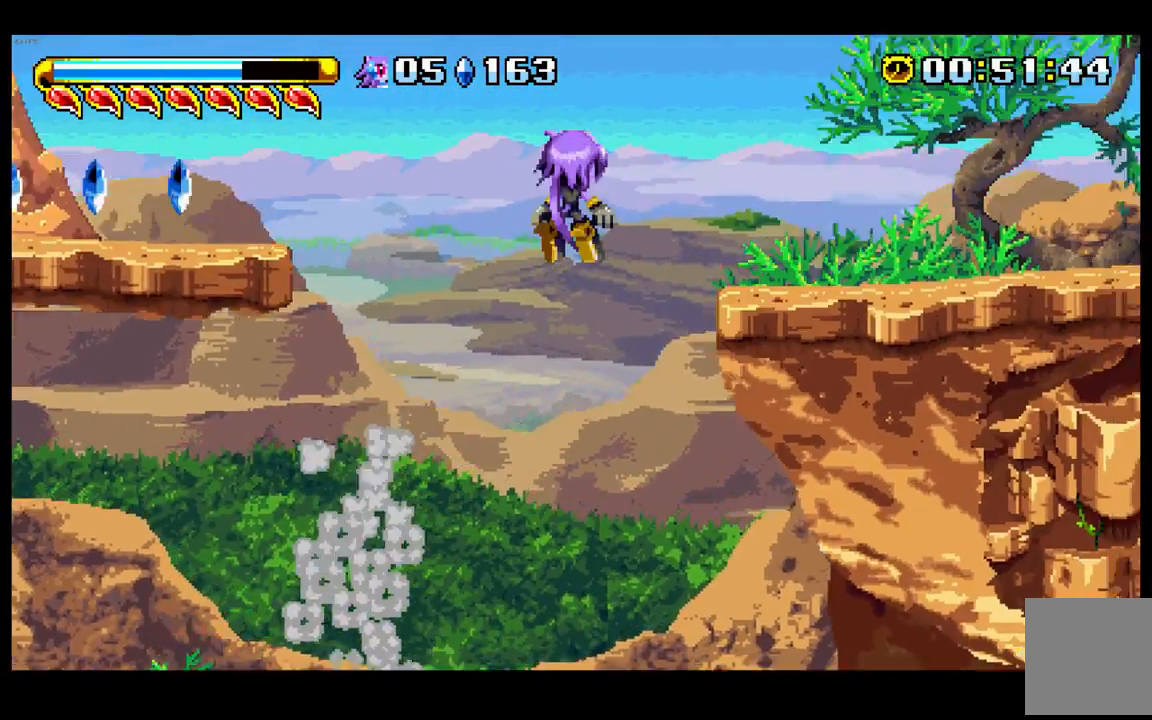
{"dt_ms": 500, "buttons": [], "left_stick": "up", "events": [[83, "A", "up"], [217, "left_stick", "down-right"], [433, "left_stick", "up-right"], [483, "left_stick", "up"]]}
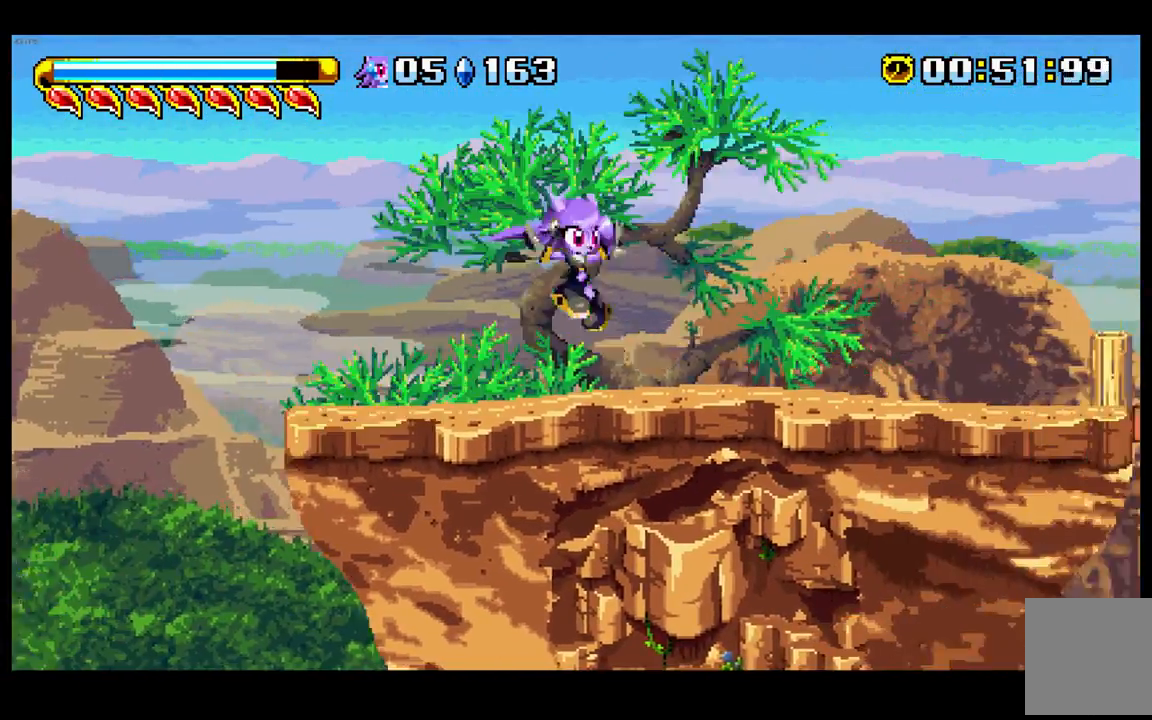
{"dt_ms": 500, "buttons": [], "left_stick": "up-right", "events": [[200, "left_stick", "up-right"]]}
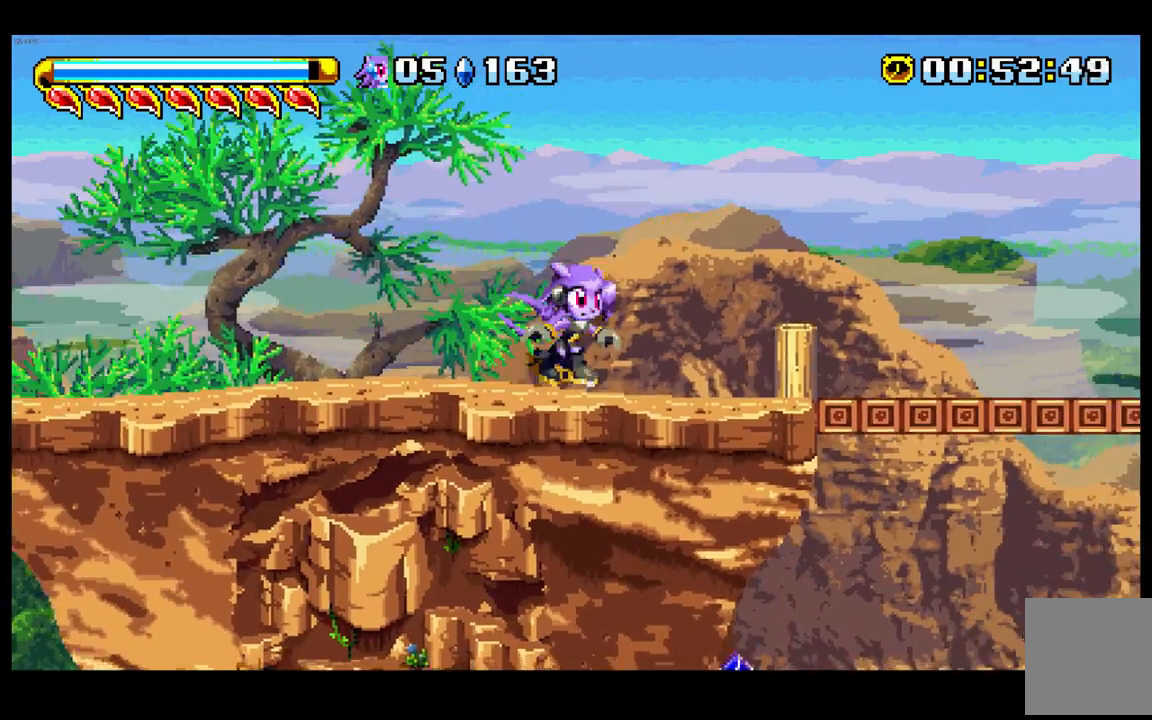
{"dt_ms": 1000, "buttons": [], "left_stick": "up-right"}
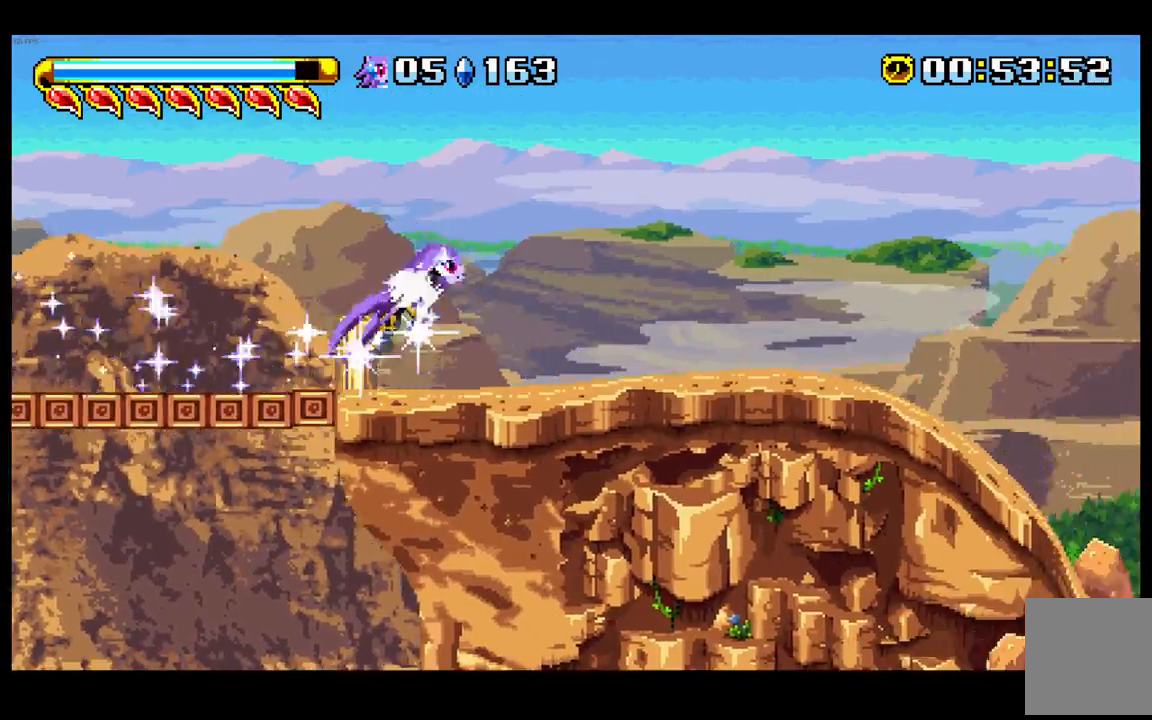
{"dt_ms": 500, "buttons": [], "left_stick": "down-right", "events": [[467, "left_stick", "down-right"]]}
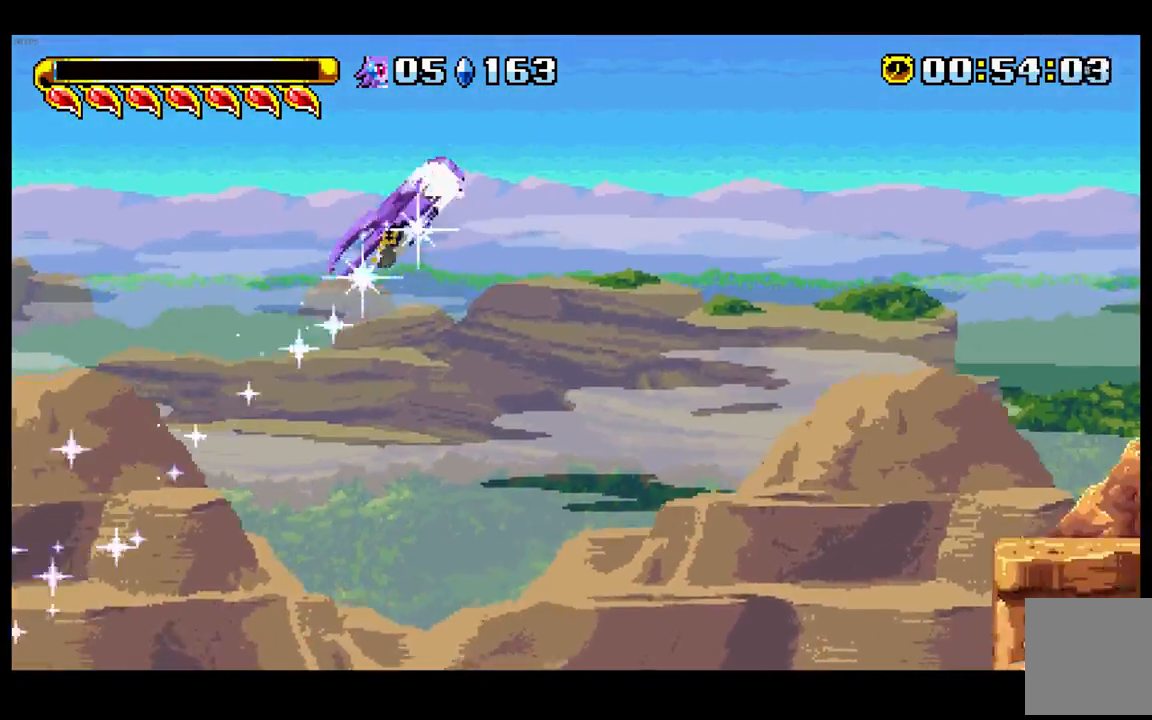
{"dt_ms": 1000, "buttons": ["B"], "left_stick": "down-right"}
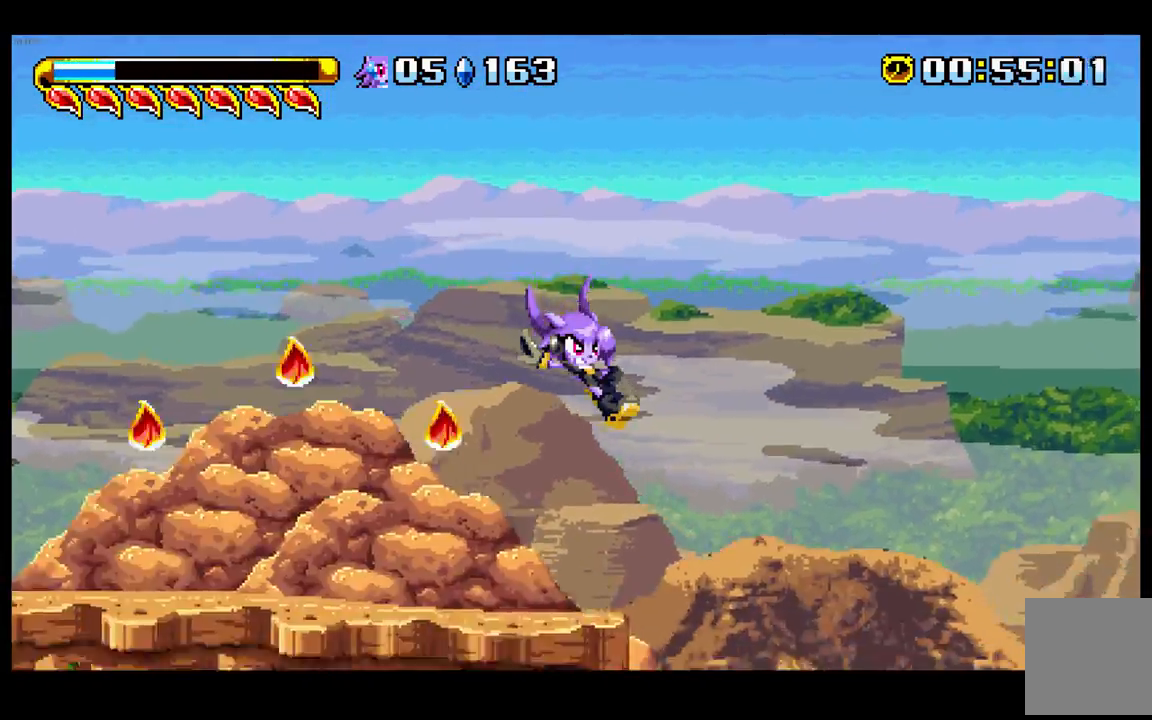
{"dt_ms": 500, "buttons": ["B"], "left_stick": "down-right"}
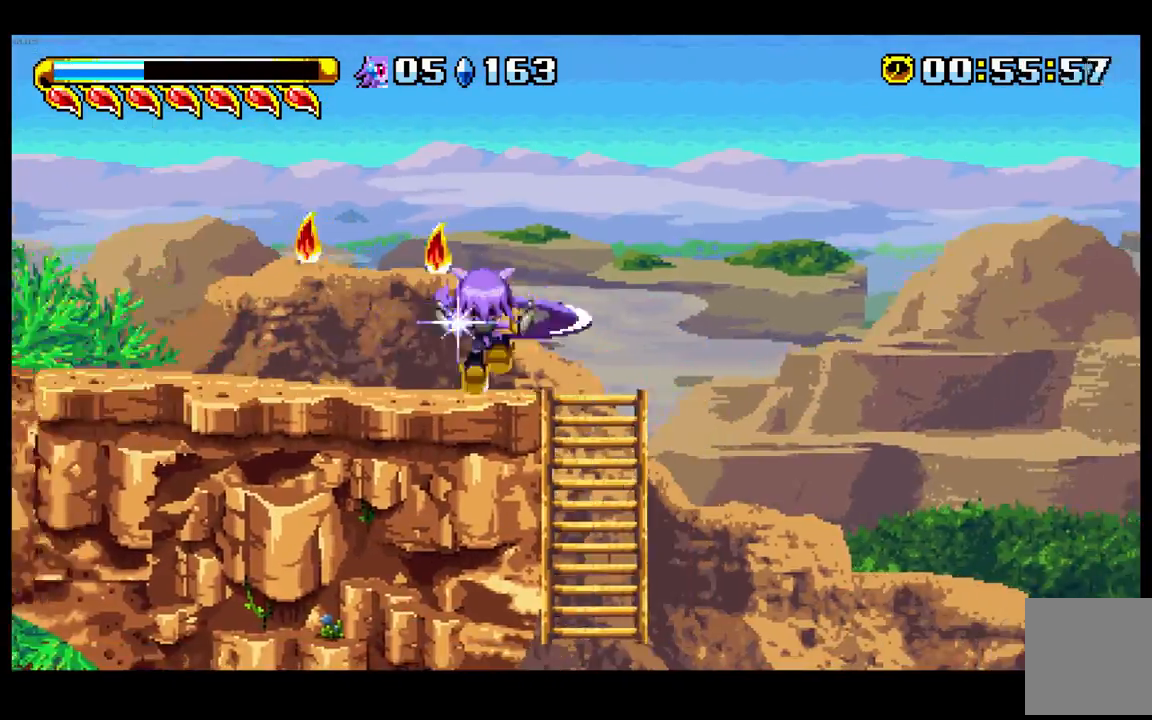
{"dt_ms": 500, "buttons": ["B"], "left_stick": "down-right", "events": [[67, "B", "up"], [417, "B", "down"]]}
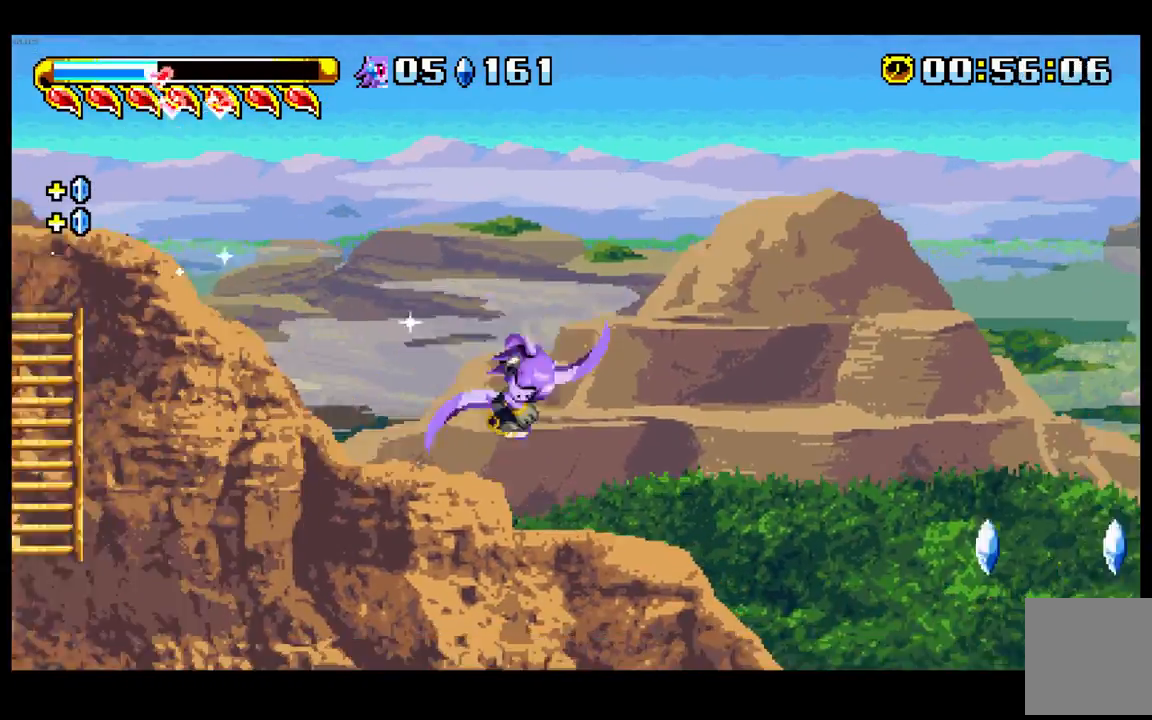
{"dt_ms": 500, "buttons": [], "left_stick": "down-right", "events": [[100, "B", "up"]]}
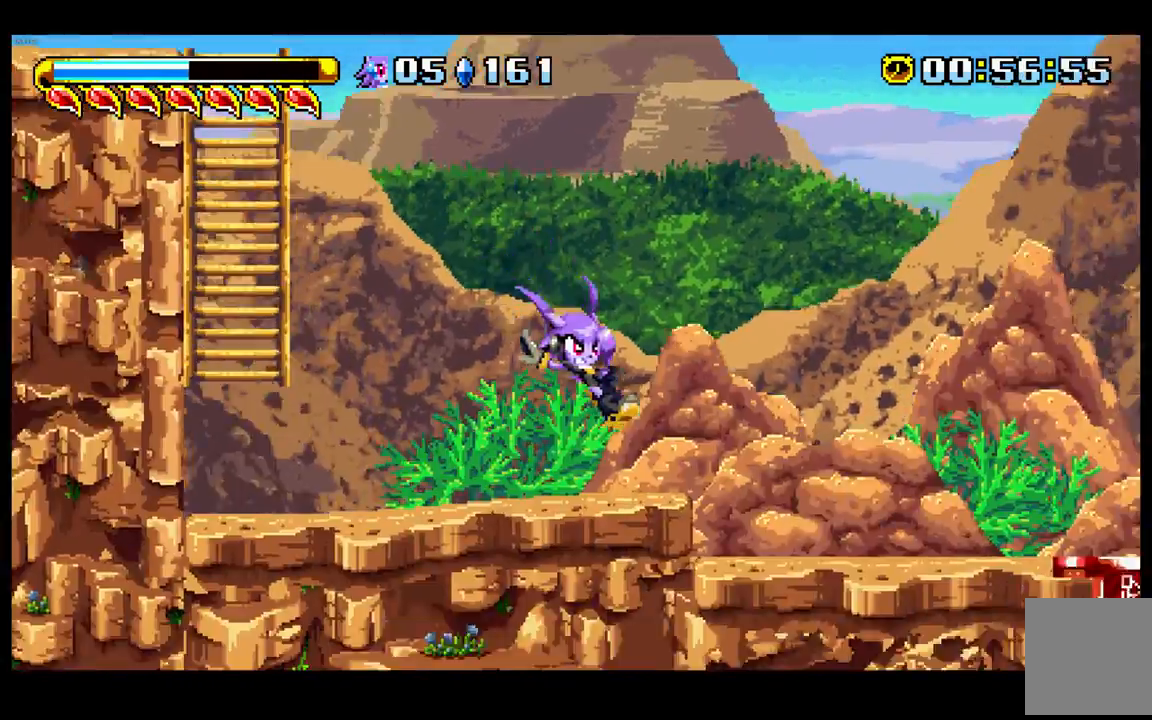
{"dt_ms": 500, "buttons": [], "left_stick": "down-right", "events": []}
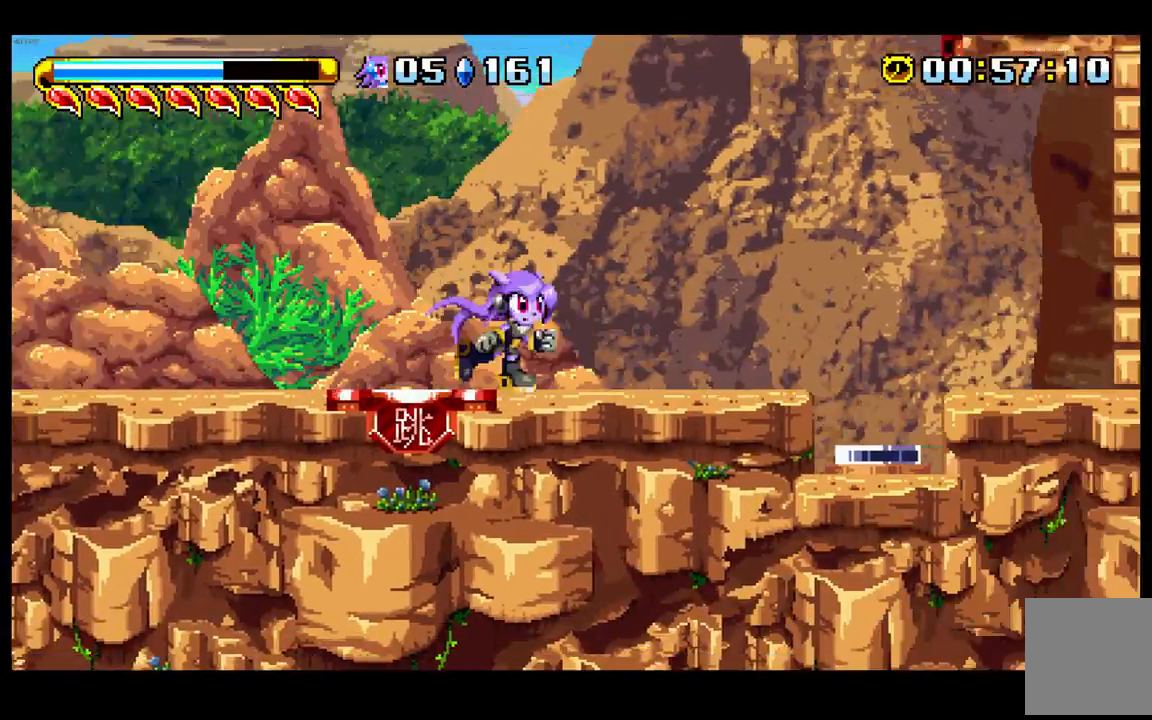
{"dt_ms": 500, "buttons": [], "left_stick": "left"}
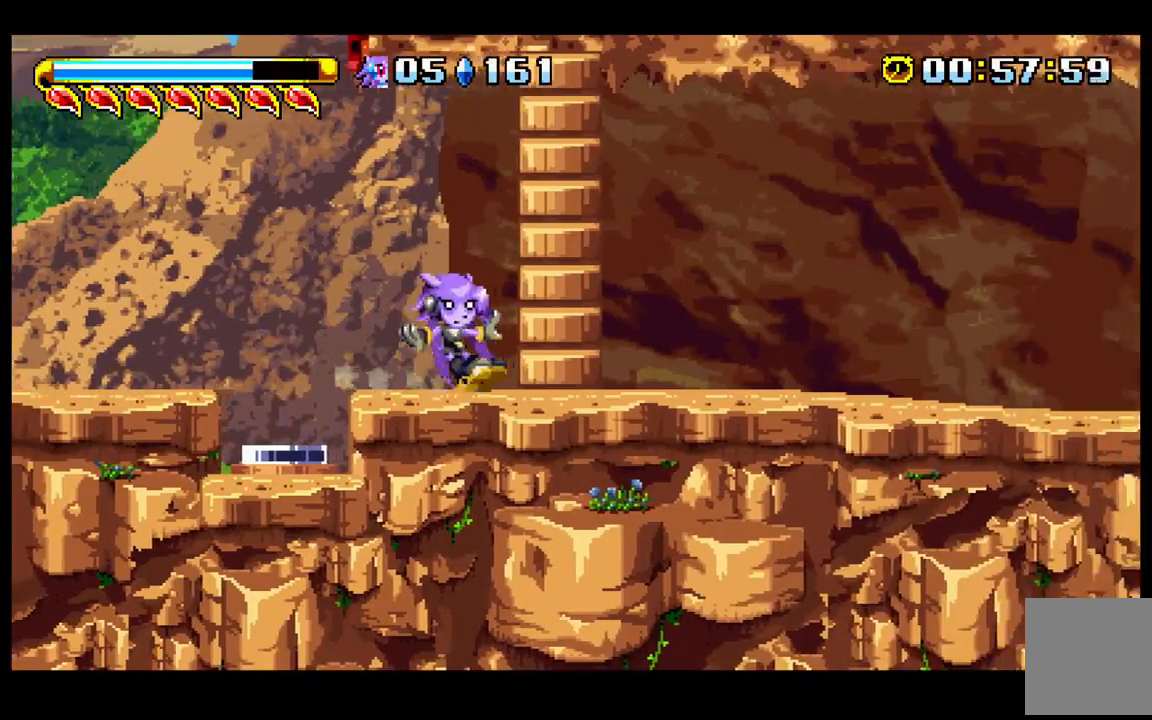
{"dt_ms": 500, "buttons": [], "left_stick": "center", "events": [[433, "left_stick", "center"]]}
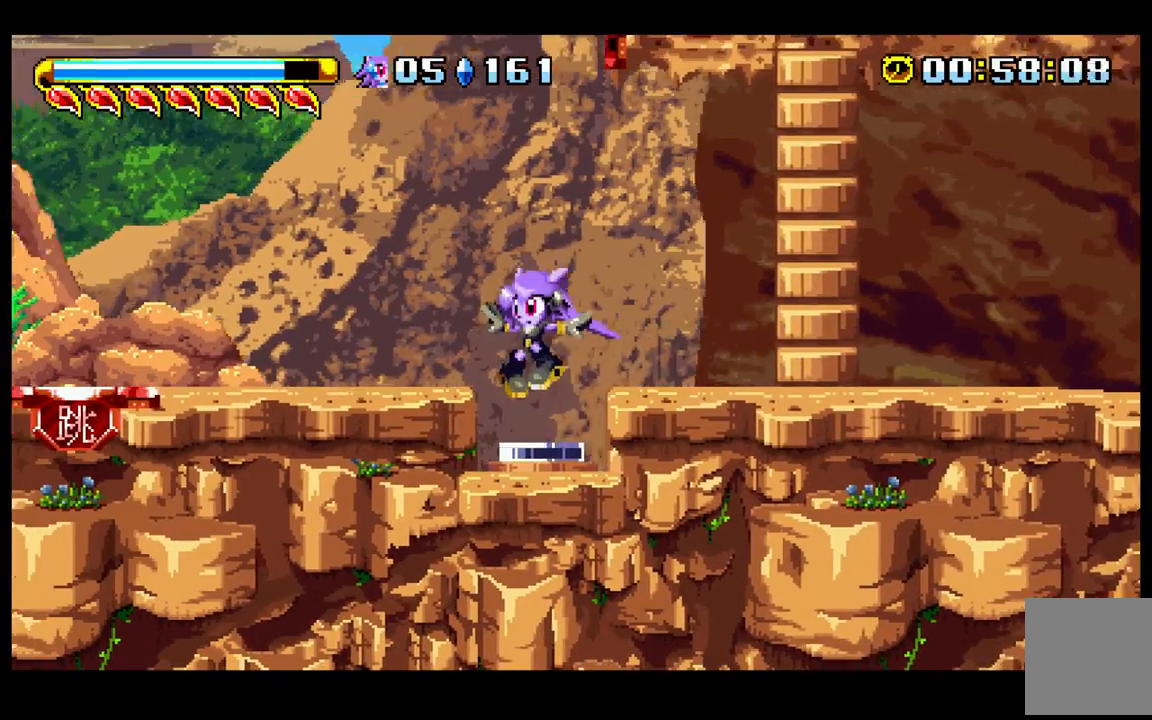
{"dt_ms": 500, "buttons": [], "left_stick": "center", "events": []}
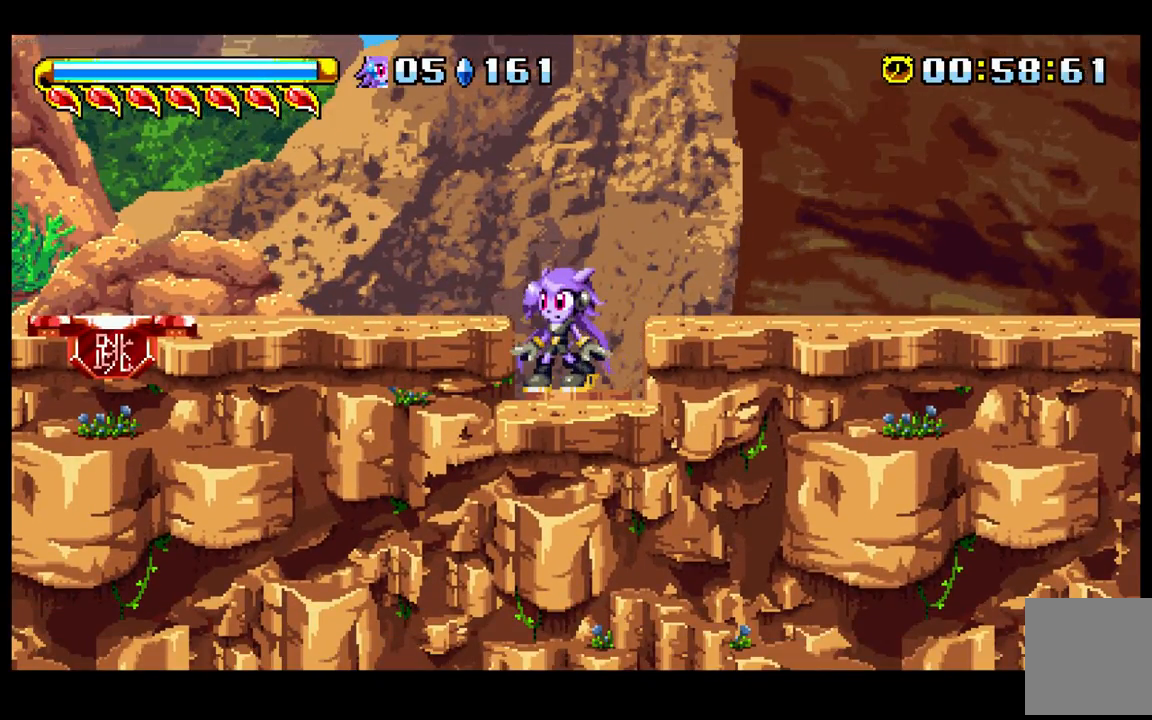
{"dt_ms": 500, "buttons": [], "left_stick": "center", "events": []}
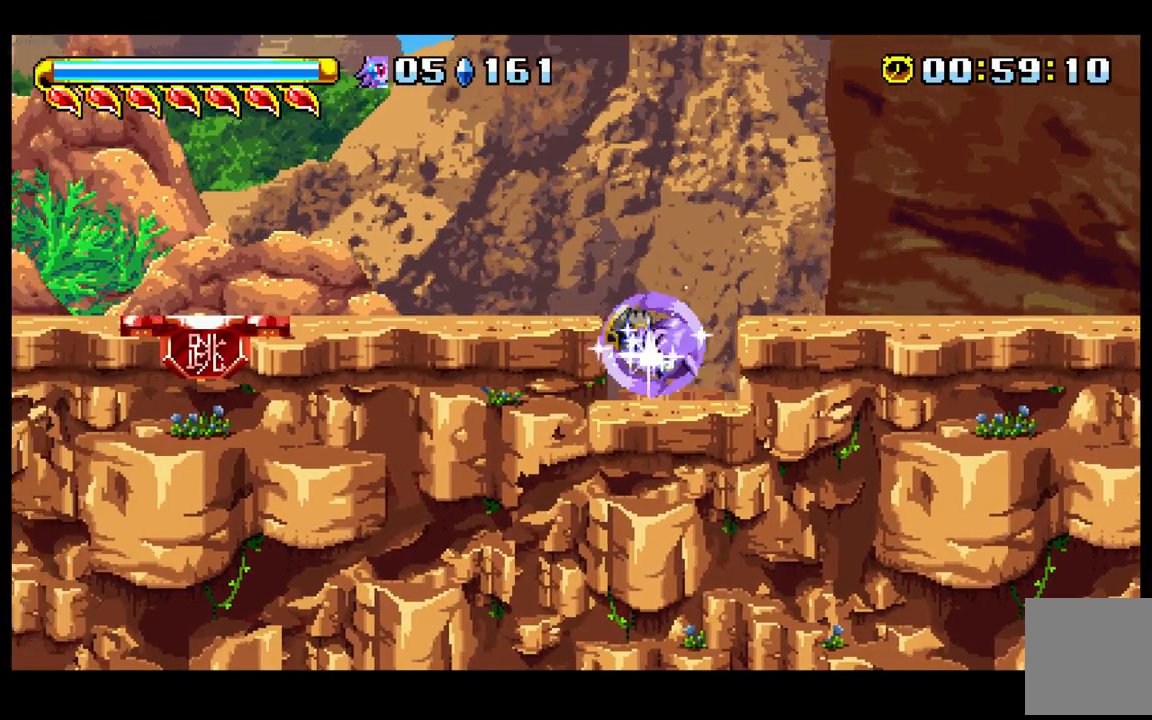
{"dt_ms": 500, "buttons": [], "left_stick": "up-right"}
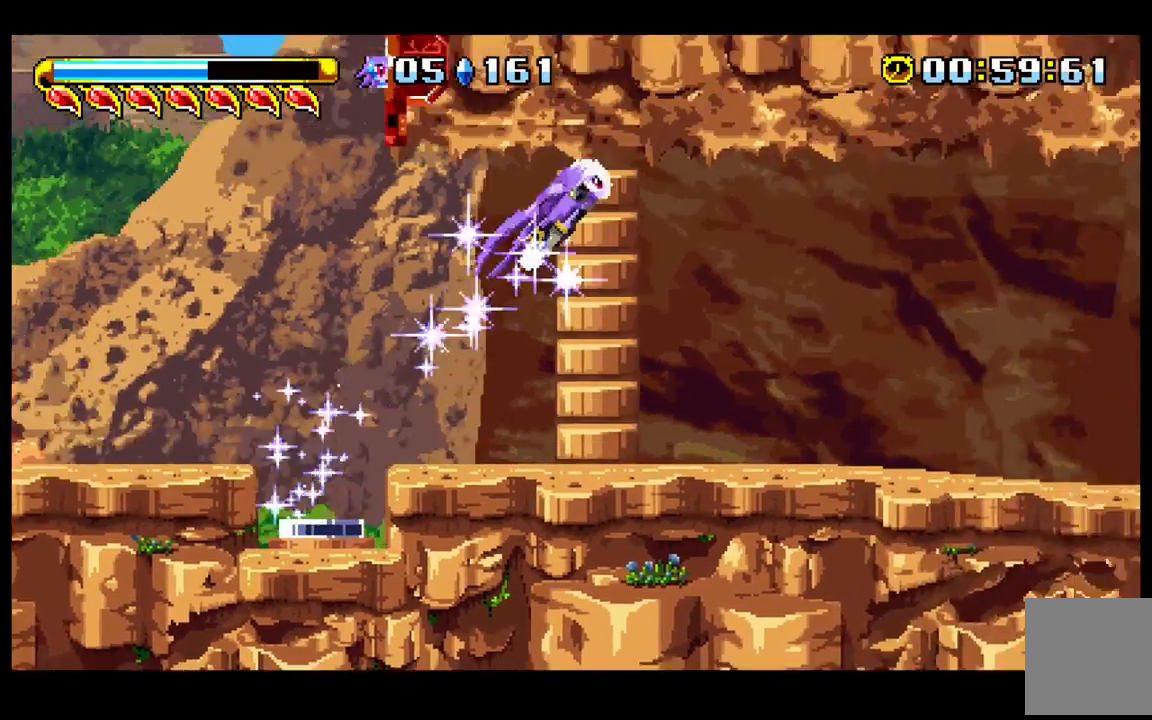
{"dt_ms": 500, "buttons": [], "left_stick": "left"}
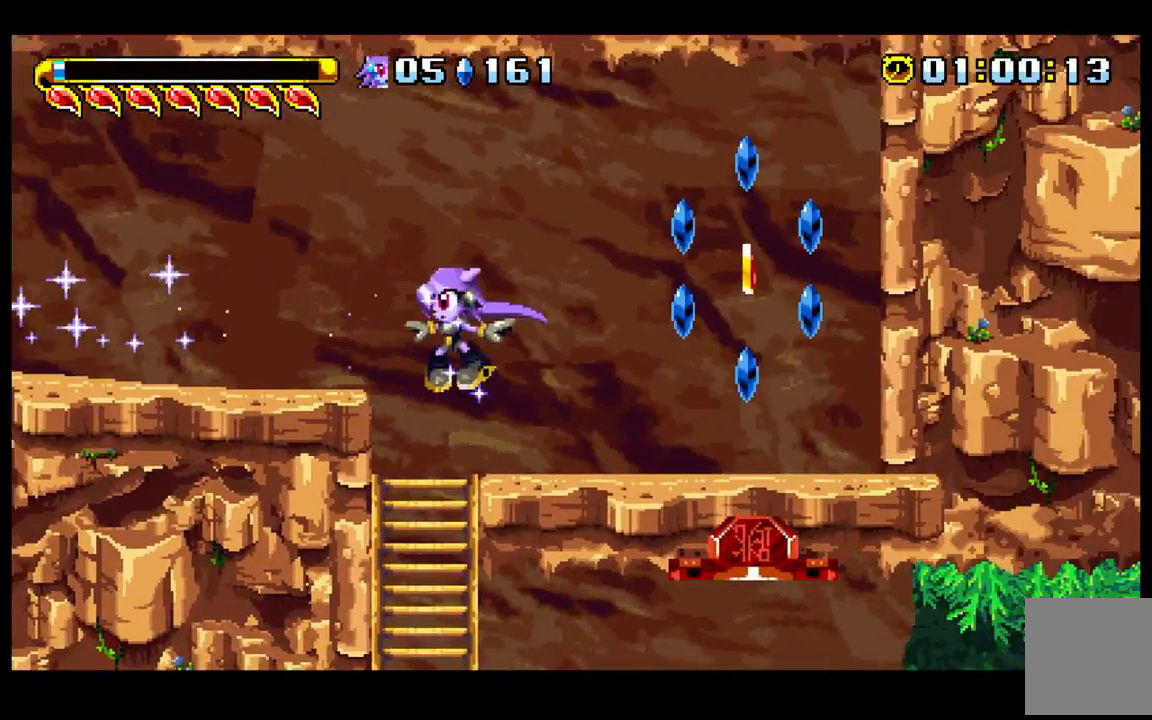
{"dt_ms": 500, "buttons": [], "left_stick": "down", "events": [[417, "left_stick", "down"]]}
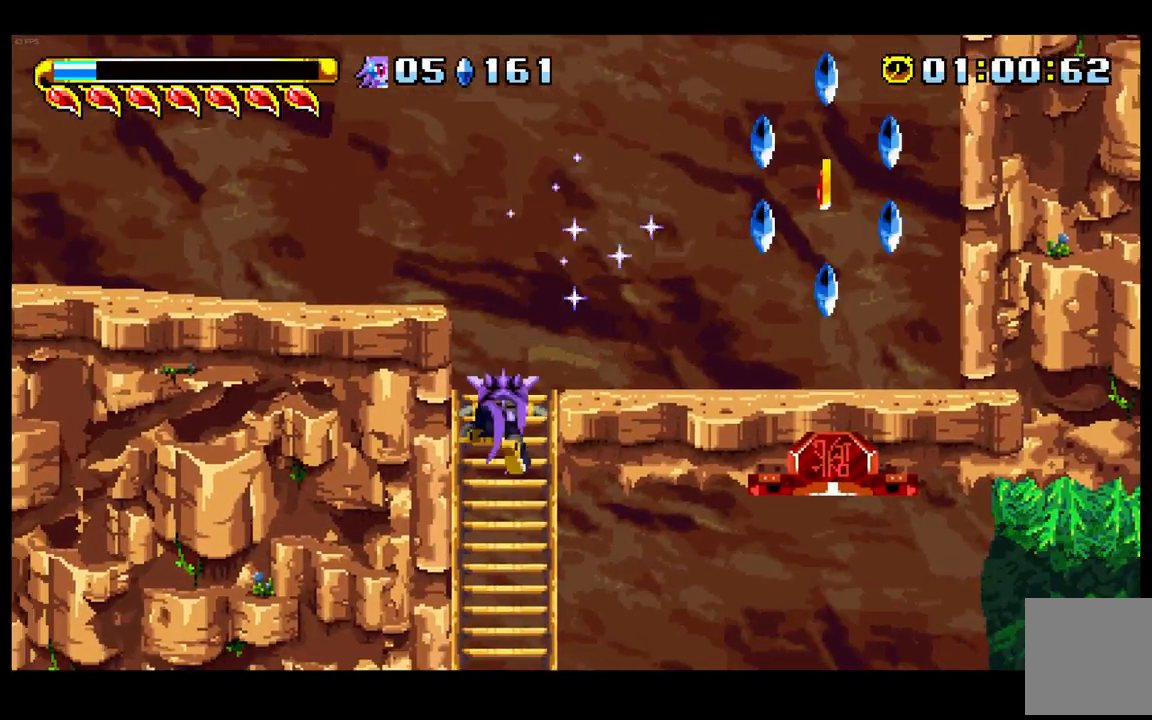
{"dt_ms": 500, "buttons": ["A"], "left_stick": "right", "events": [[383, "left_stick", "right"], [400, "A", "down"]]}